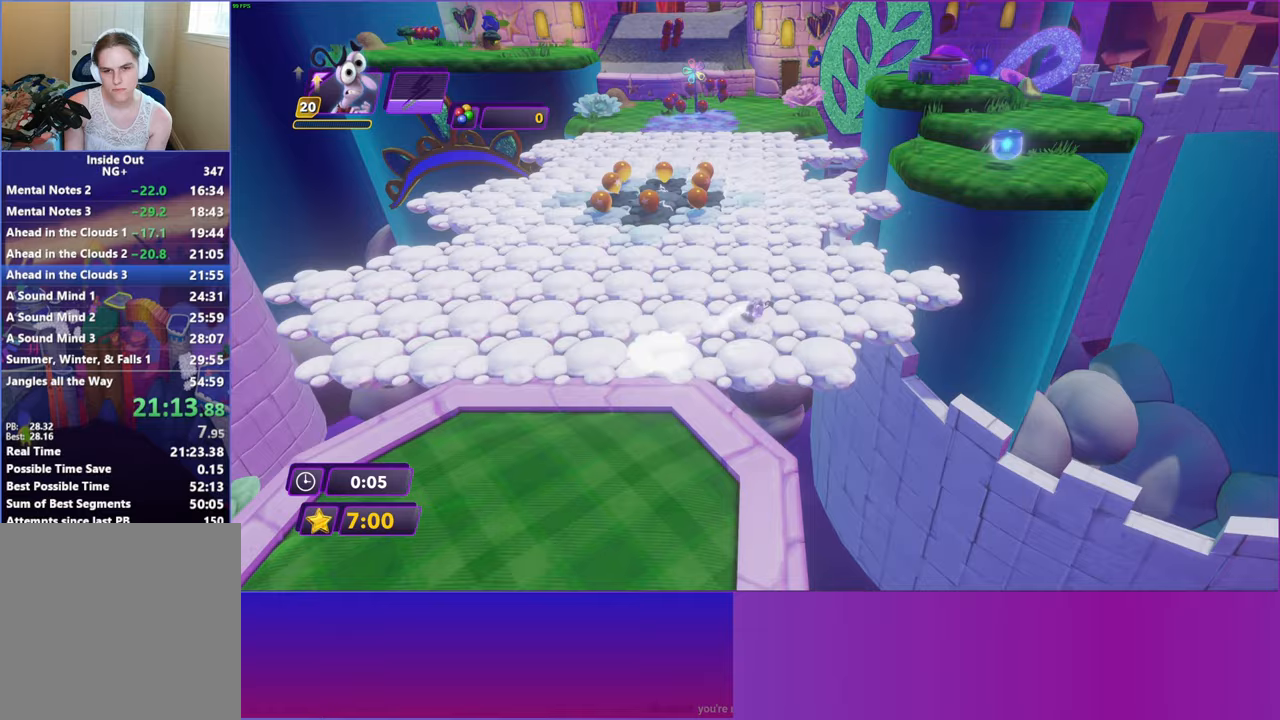
Gameplay with a controller (Xbox layout); each line is a JSON object with the inputs held at the frame after it. "events" lists button and stick changes between this image and that frame as [ms after this image, input, new state], when the widget could be followed in between. Not read: right_stick.
{"buttons": [], "left_stick": "up-right", "events": []}
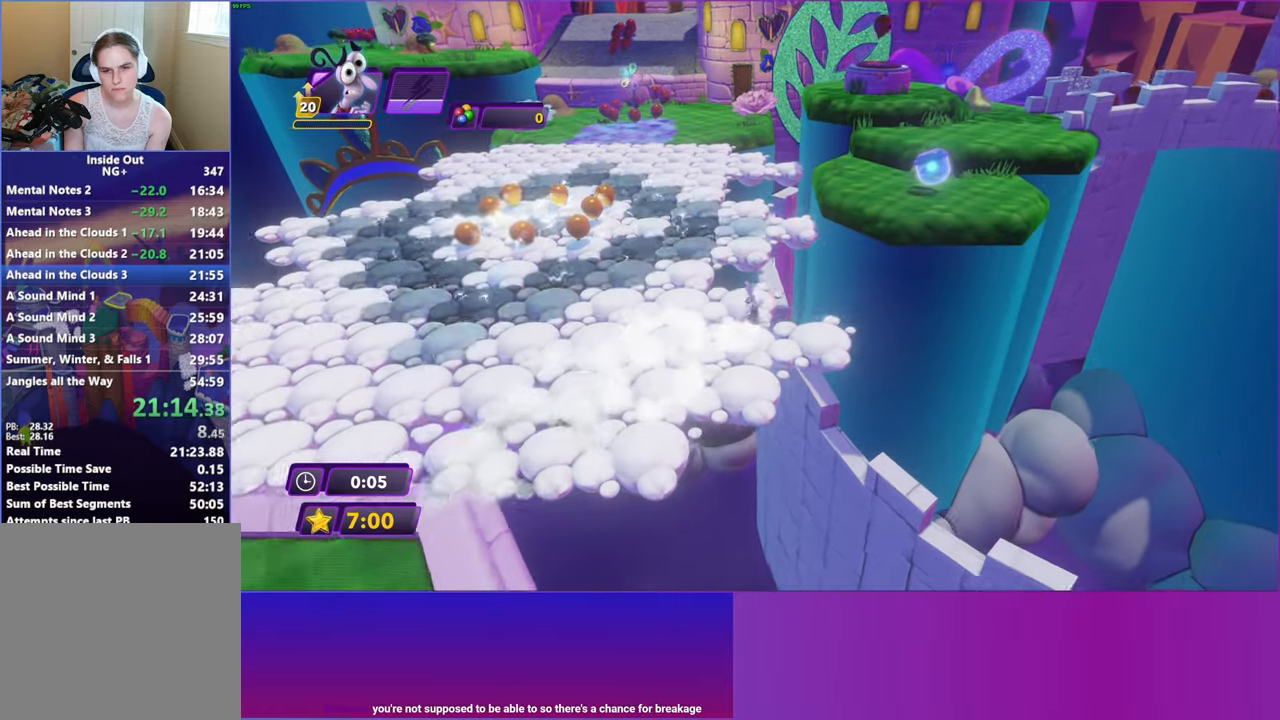
{"buttons": ["A"], "left_stick": "up-right", "events": [[50, "A", "down"], [167, "A", "up"], [400, "A", "down"]]}
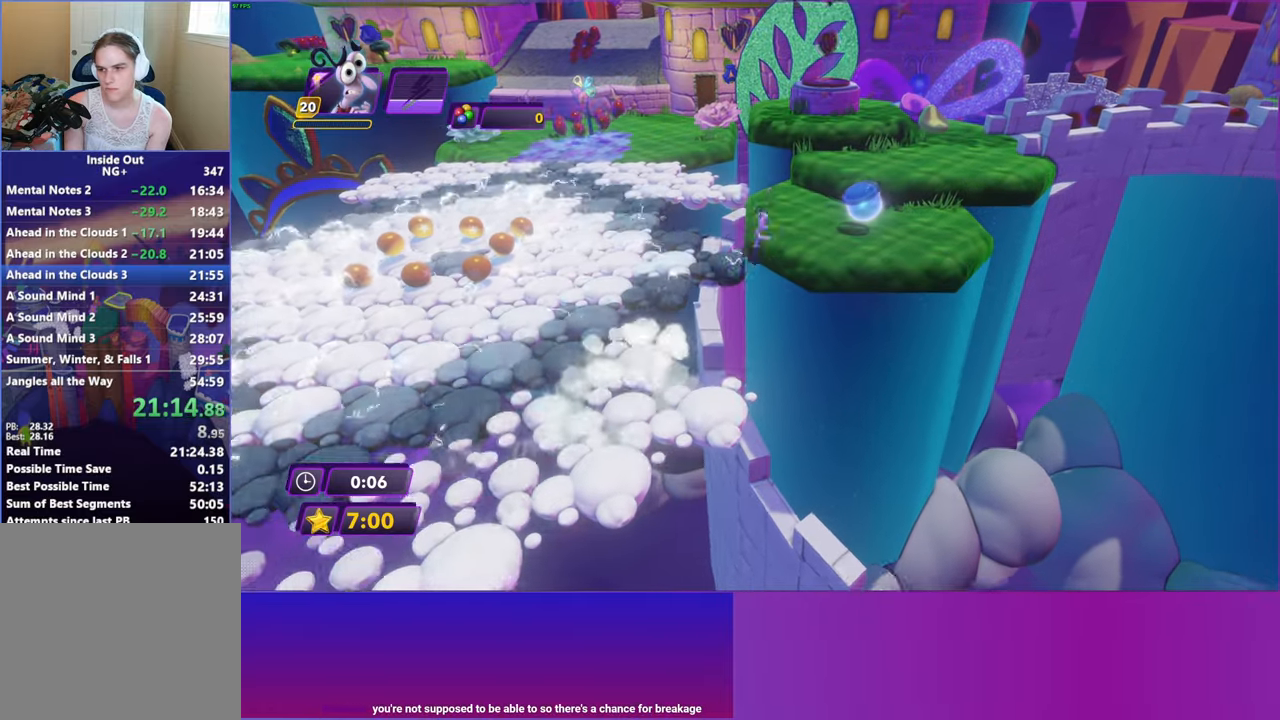
{"buttons": [], "left_stick": "up-right", "events": [[17, "A", "up"]]}
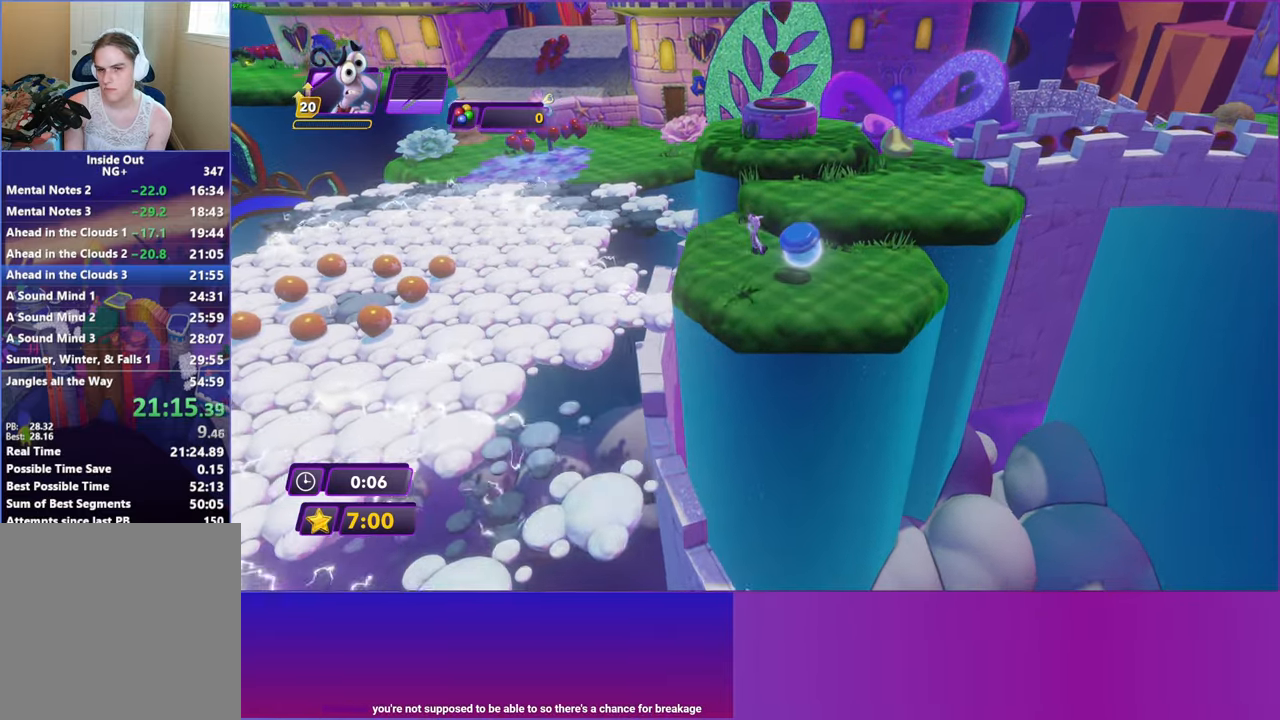
{"buttons": [], "left_stick": "up-right", "events": [[250, "A", "down"], [350, "A", "up"]]}
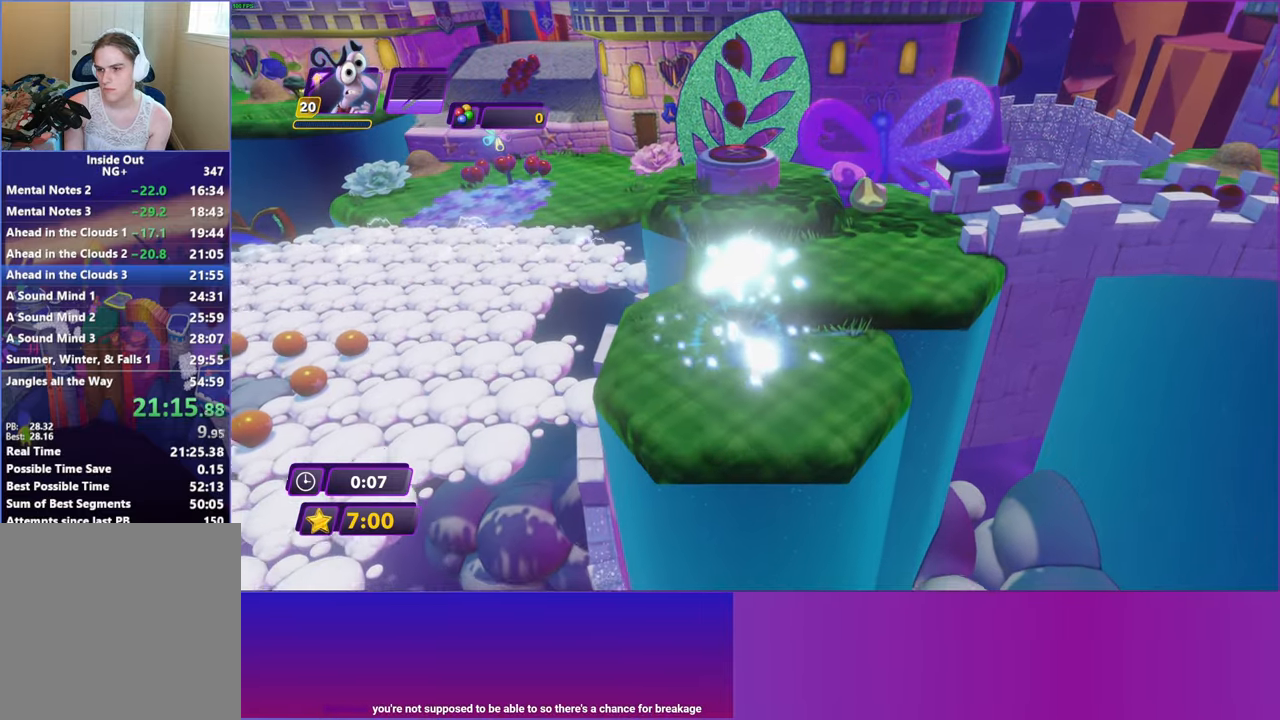
{"buttons": [], "left_stick": "up", "events": [[150, "left_stick", "up"], [350, "A", "down"], [450, "A", "up"]]}
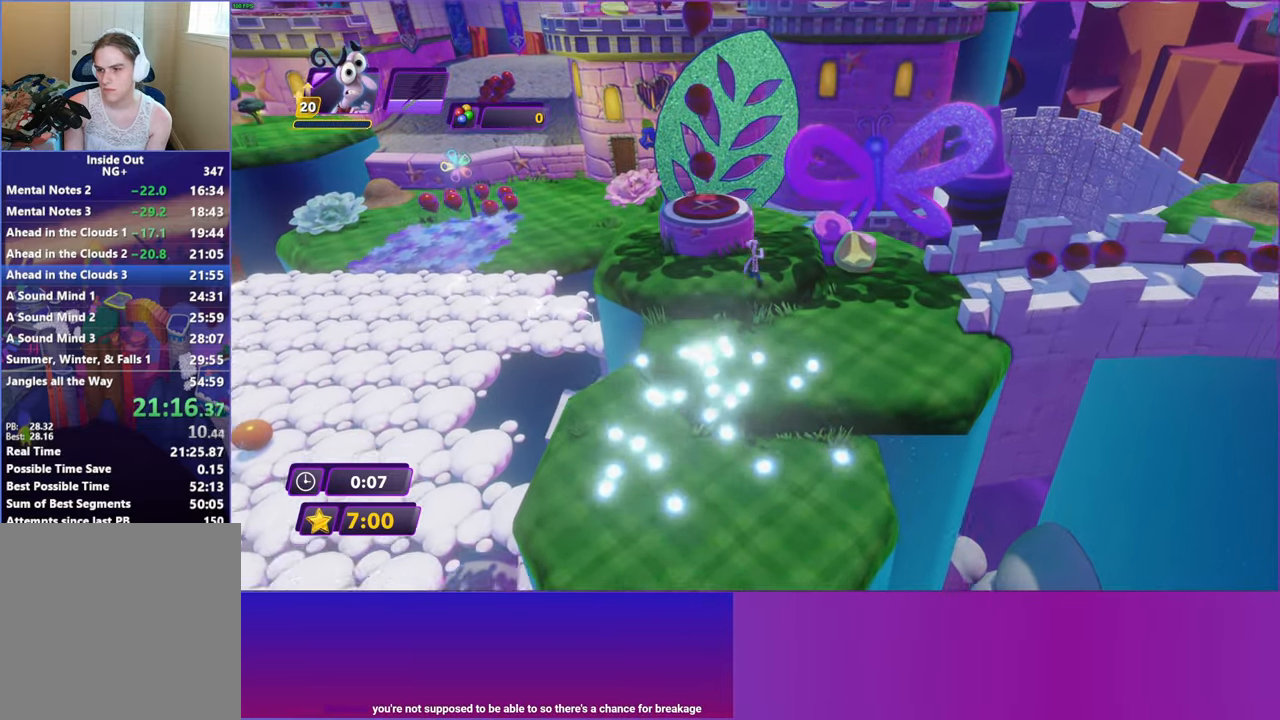
{"buttons": [], "left_stick": "up-left", "events": [[217, "left_stick", "up-left"]]}
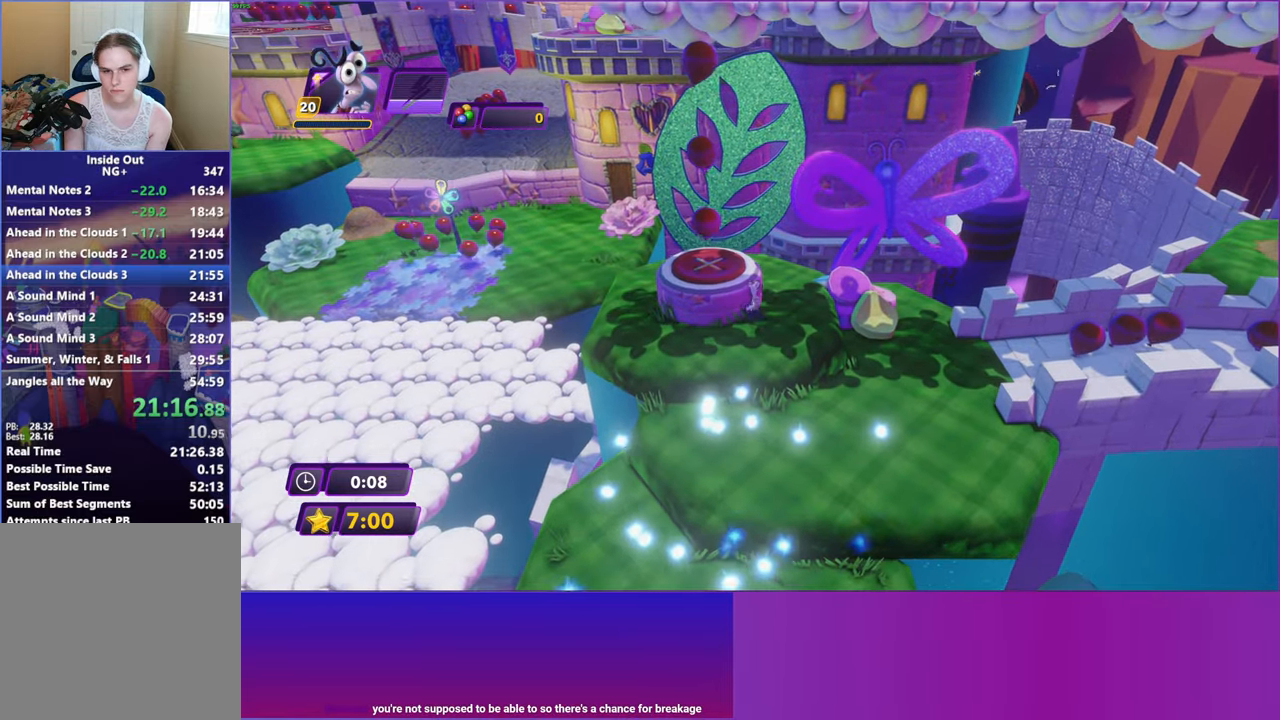
{"buttons": [], "left_stick": "left", "events": [[100, "left_stick", "center"], [183, "A", "down"], [333, "A", "up"], [367, "left_stick", "left"]]}
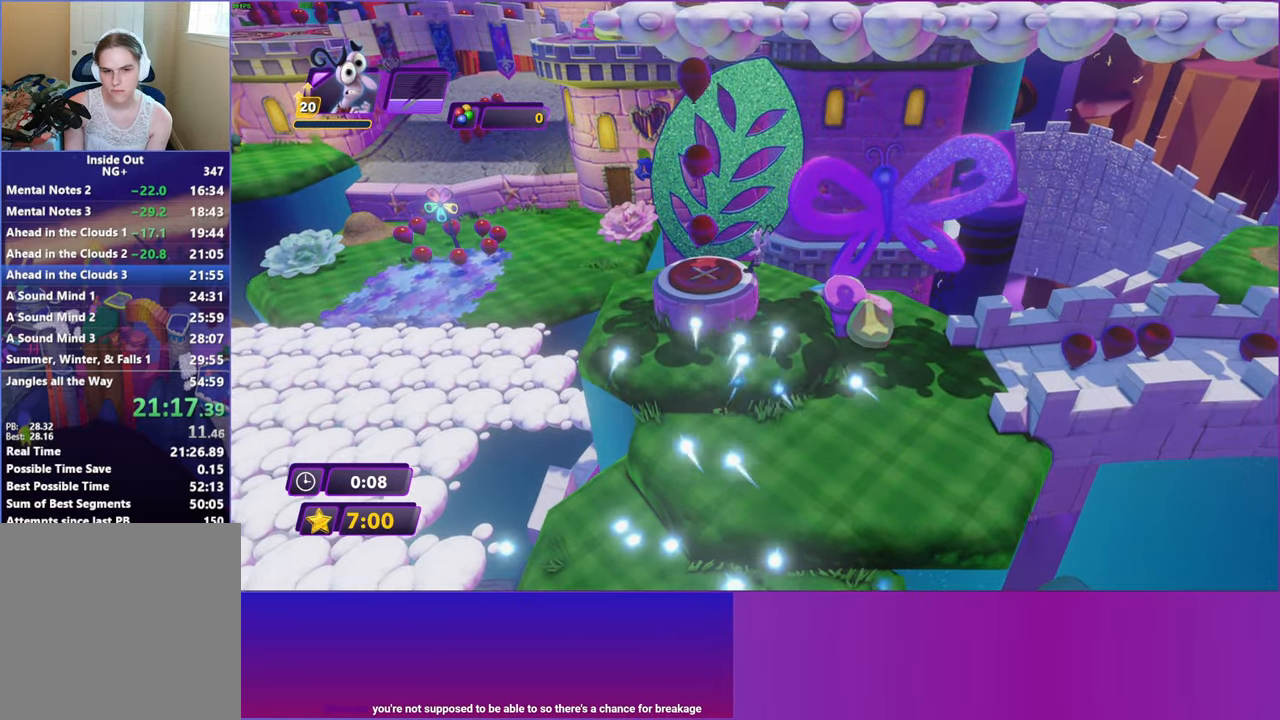
{"buttons": ["Y"], "left_stick": "center", "events": [[117, "left_stick", "center"], [283, "Y", "down"]]}
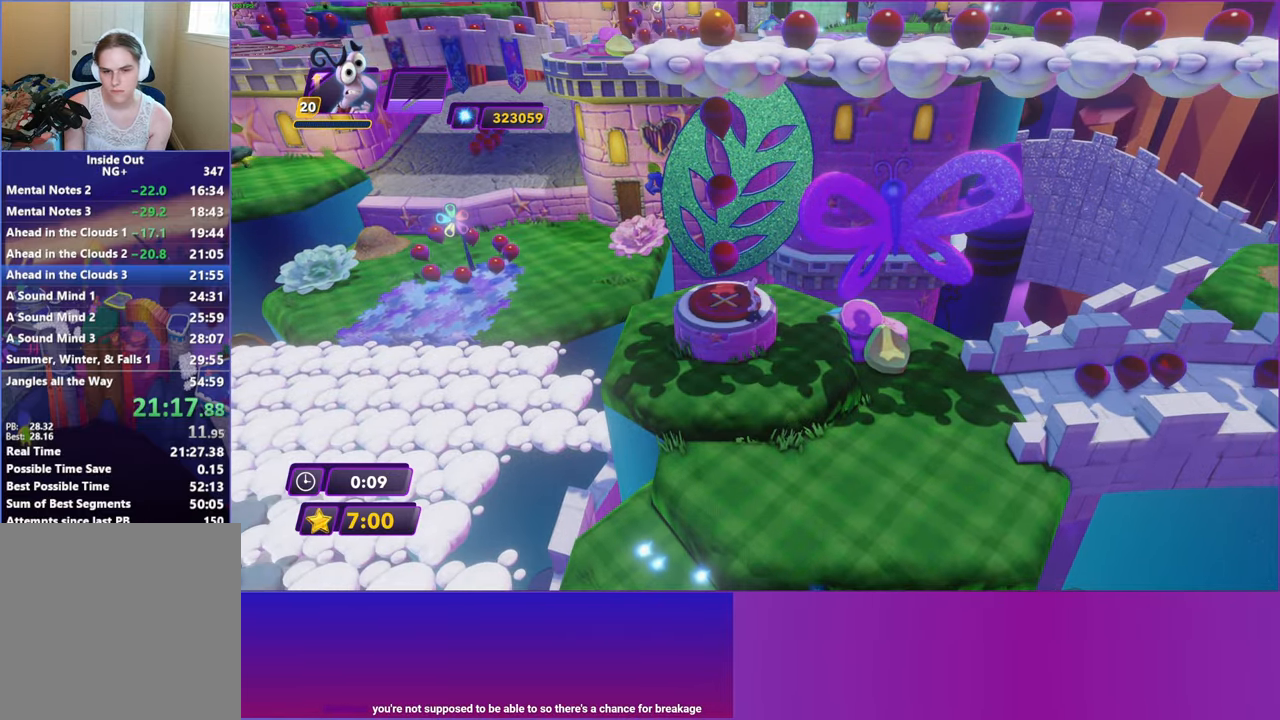
{"buttons": ["Y"], "left_stick": "up-left", "events": [[283, "left_stick", "up-left"]]}
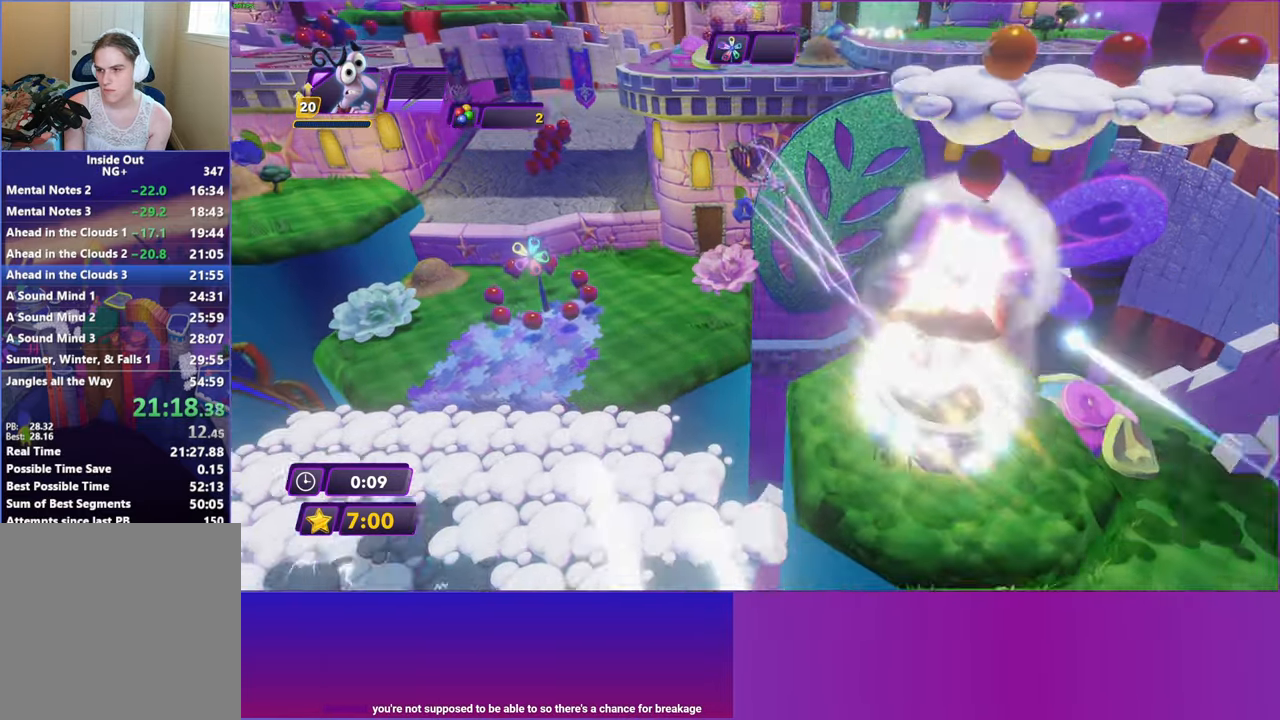
{"buttons": [], "left_stick": "up", "events": [[117, "Y", "up"], [233, "left_stick", "up"]]}
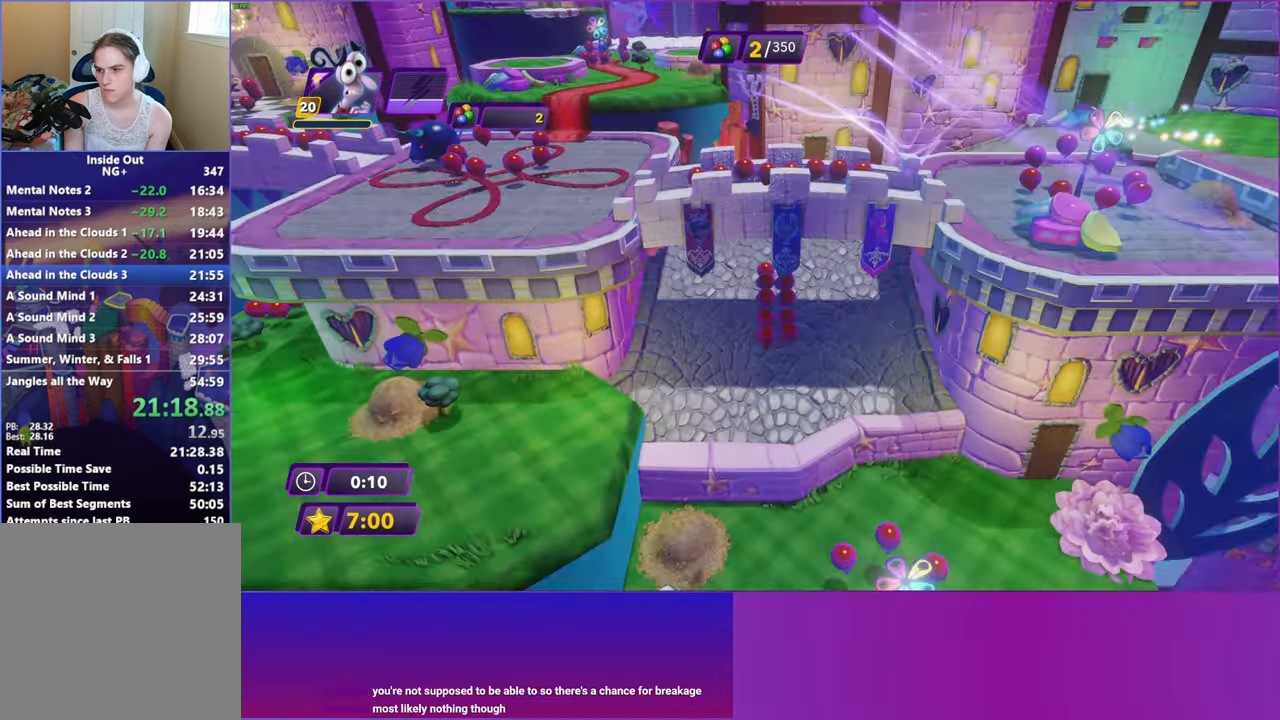
{"buttons": [], "left_stick": "up", "events": []}
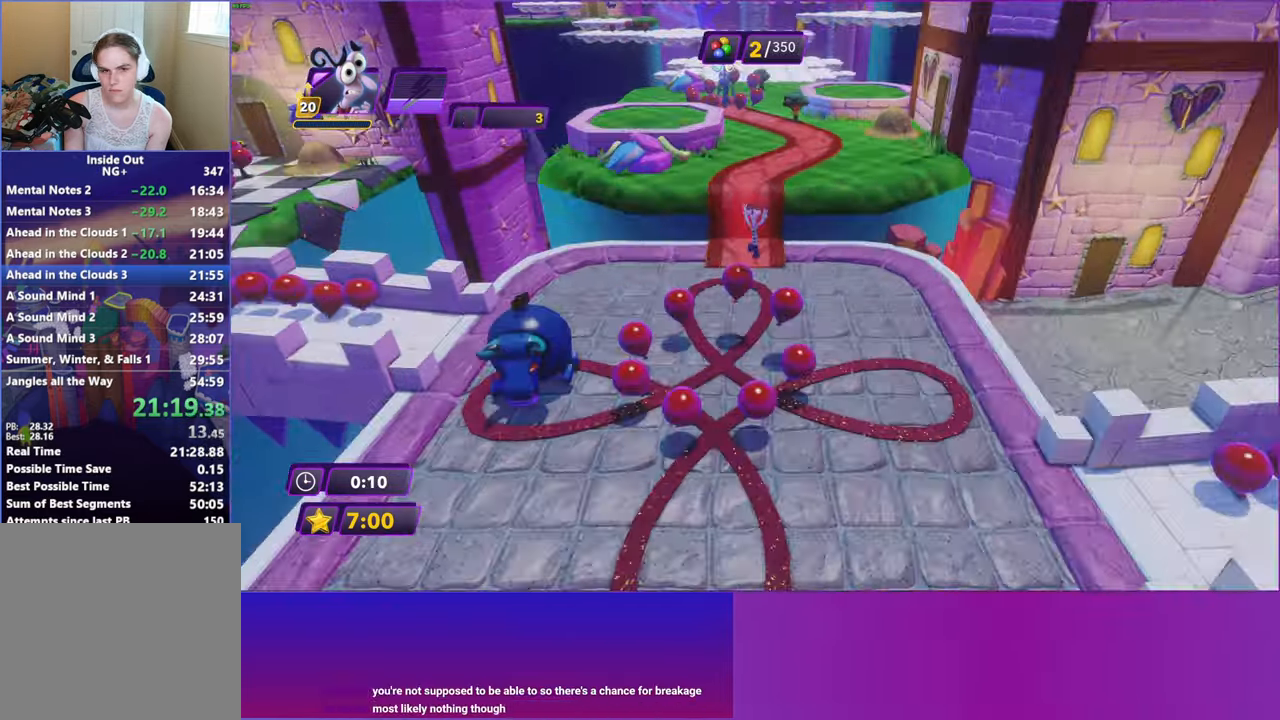
{"buttons": ["A"], "left_stick": "up-right", "events": [[283, "A", "down"], [333, "left_stick", "up-right"], [400, "A", "up"], [467, "A", "down"]]}
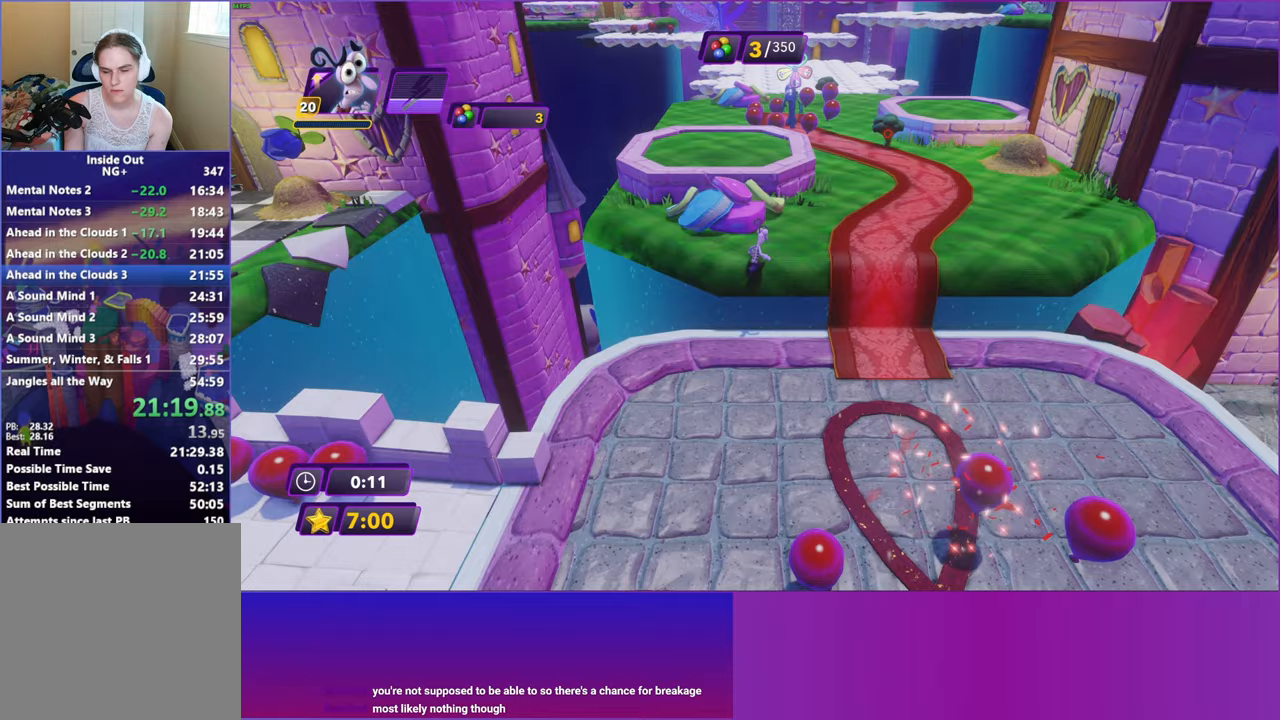
{"buttons": [], "left_stick": "up-right", "events": [[83, "A", "up"]]}
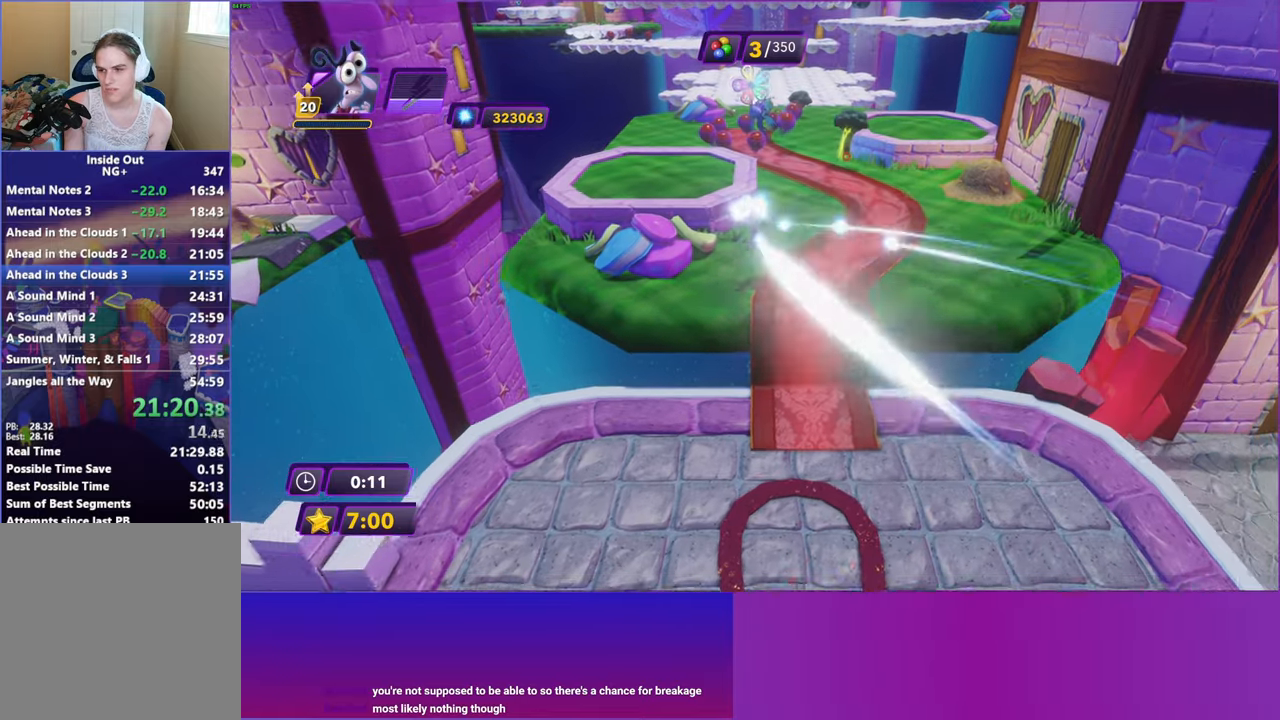
{"buttons": ["Y"], "left_stick": "up-right", "events": [[233, "Y", "down"], [283, "B", "down"], [283, "Y", "up"], [383, "B", "up"], [483, "Y", "down"]]}
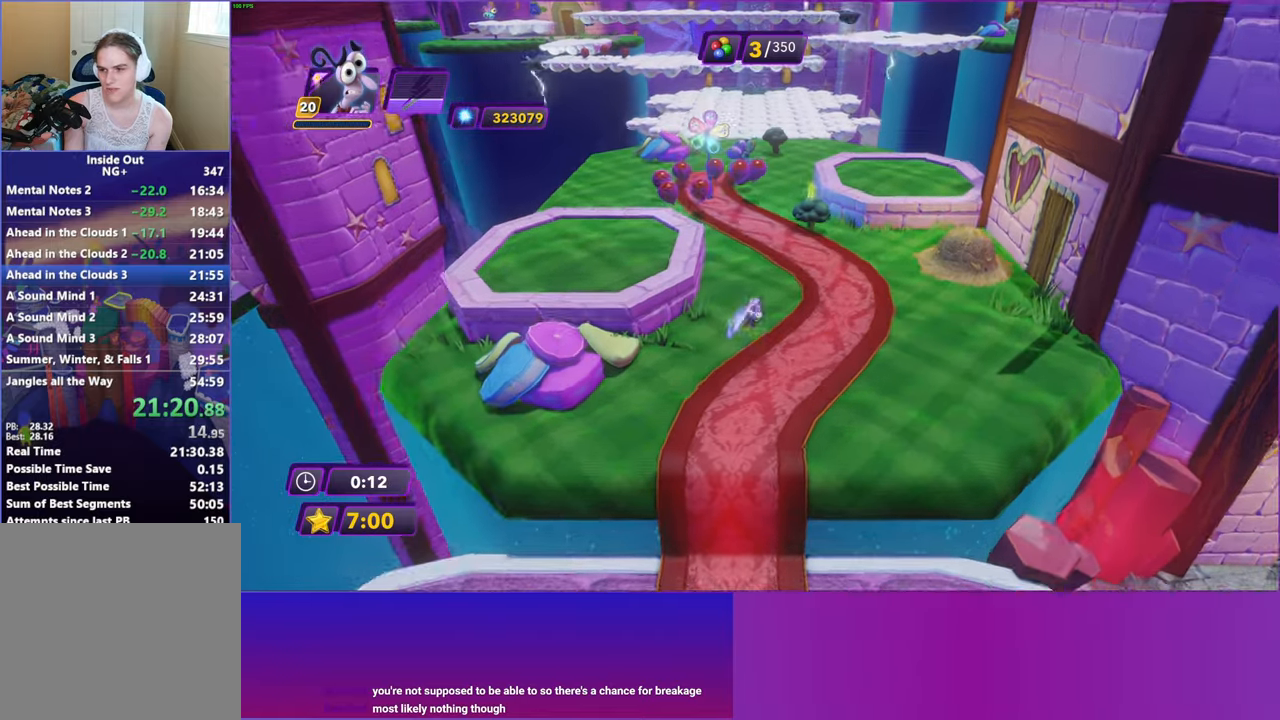
{"buttons": ["B"], "left_stick": "up", "events": [[33, "B", "down"], [50, "Y", "up"], [117, "B", "up"], [200, "Y", "down"], [217, "left_stick", "up"], [250, "B", "down"], [267, "Y", "up"], [317, "B", "up"], [433, "Y", "down"], [450, "B", "down"], [450, "Y", "up"]]}
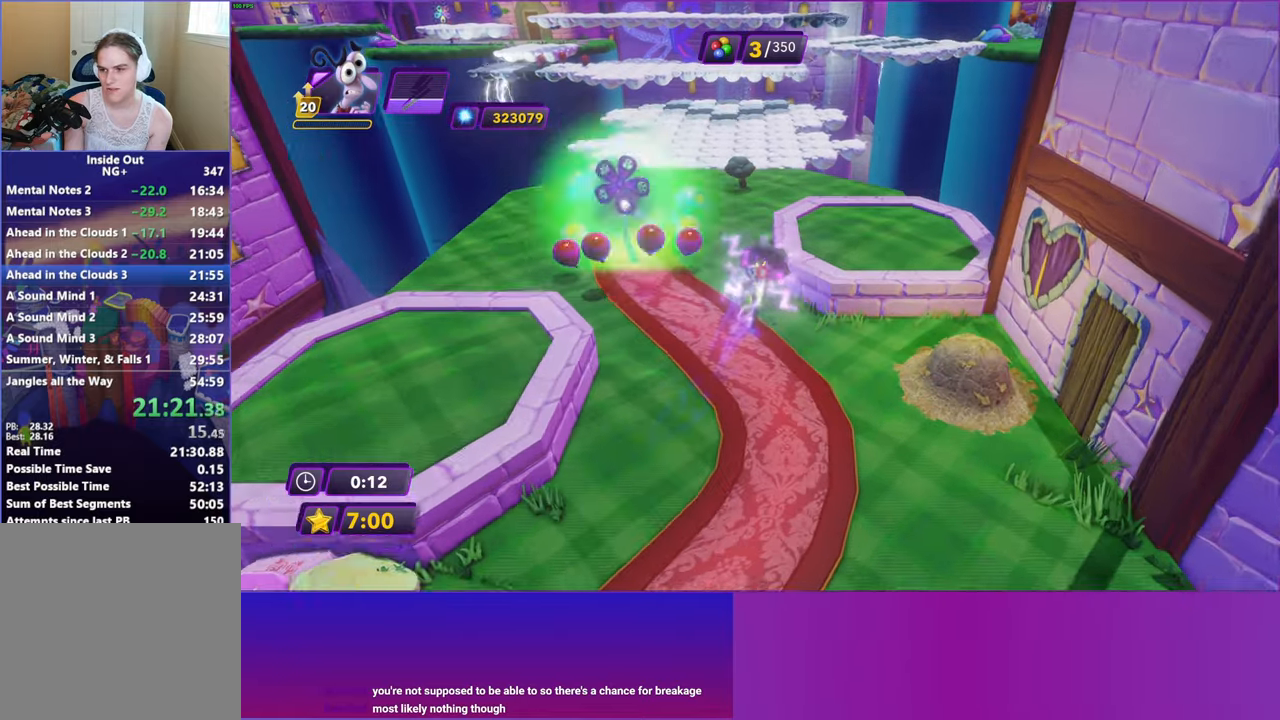
{"buttons": [], "left_stick": "up", "events": [[33, "B", "up"], [167, "B", "down"], [250, "B", "up"], [350, "B", "down"], [433, "B", "up"]]}
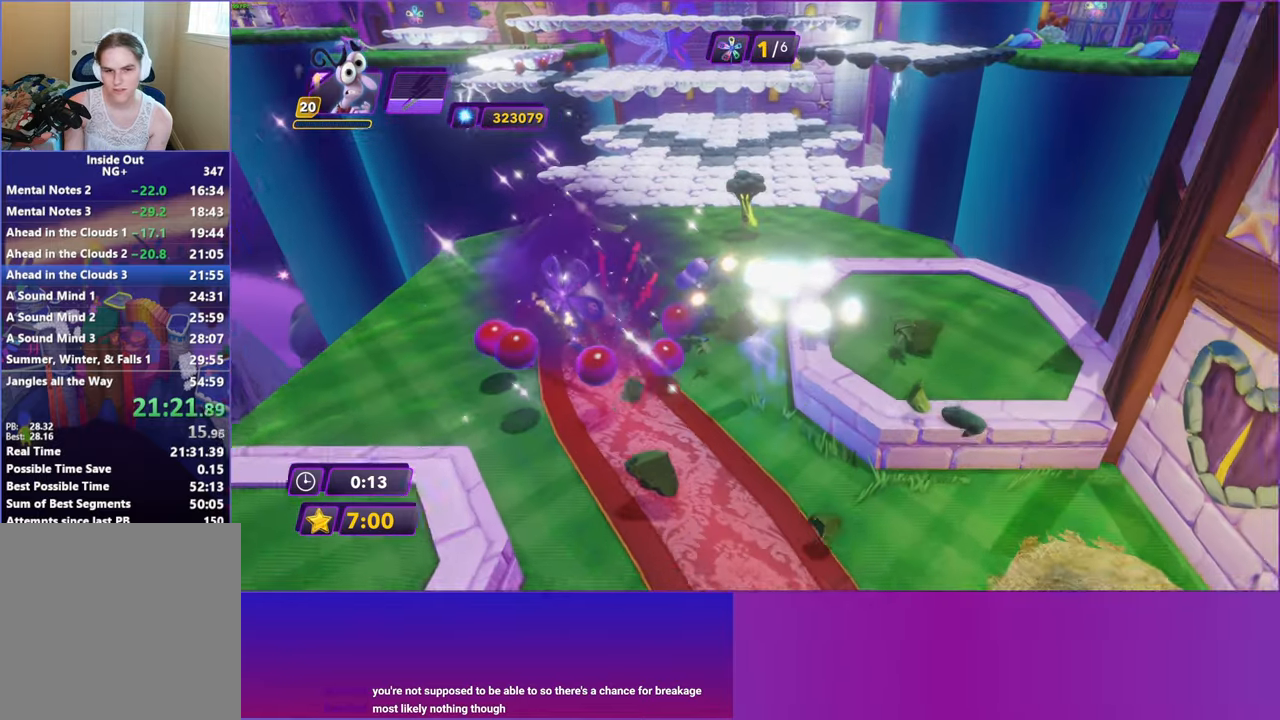
{"buttons": [], "left_stick": "up", "events": [[67, "Y", "down"], [100, "B", "down"], [117, "Y", "up"], [183, "B", "up"], [300, "B", "down"], [383, "B", "up"]]}
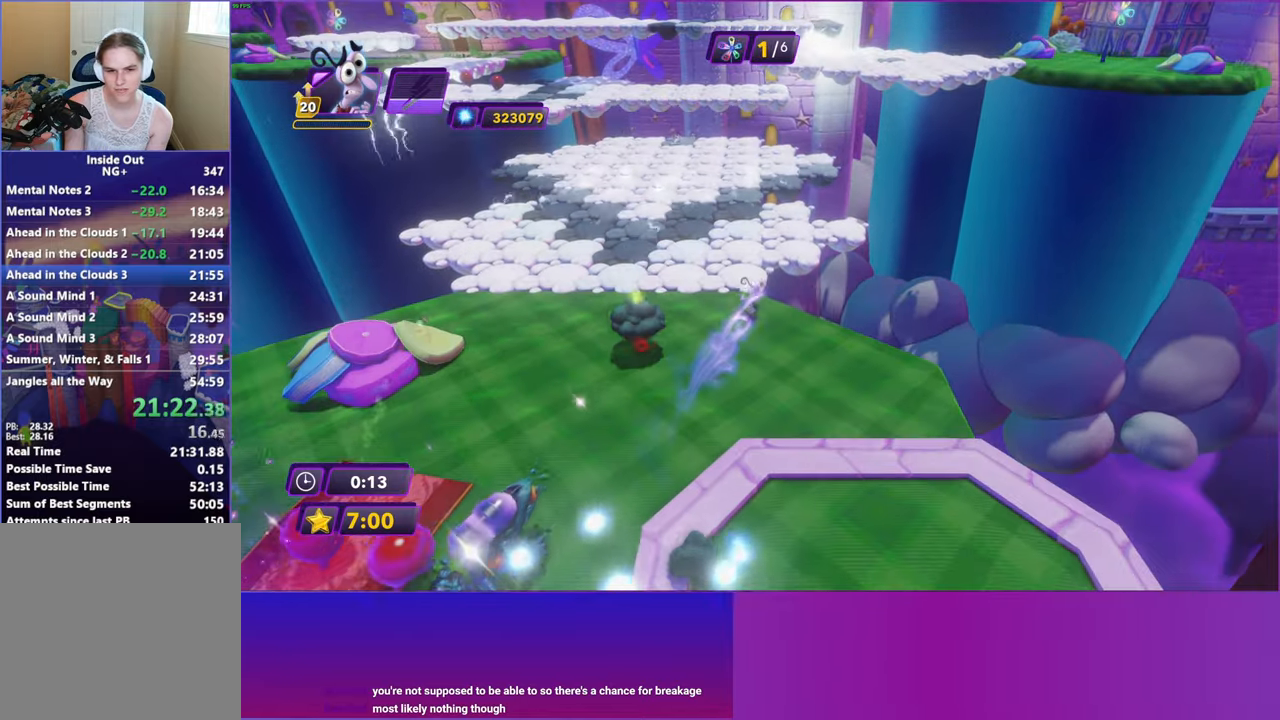
{"buttons": [], "left_stick": "up", "events": [[50, "left_stick", "up-left"], [233, "A", "down"], [317, "left_stick", "up"], [367, "A", "up"]]}
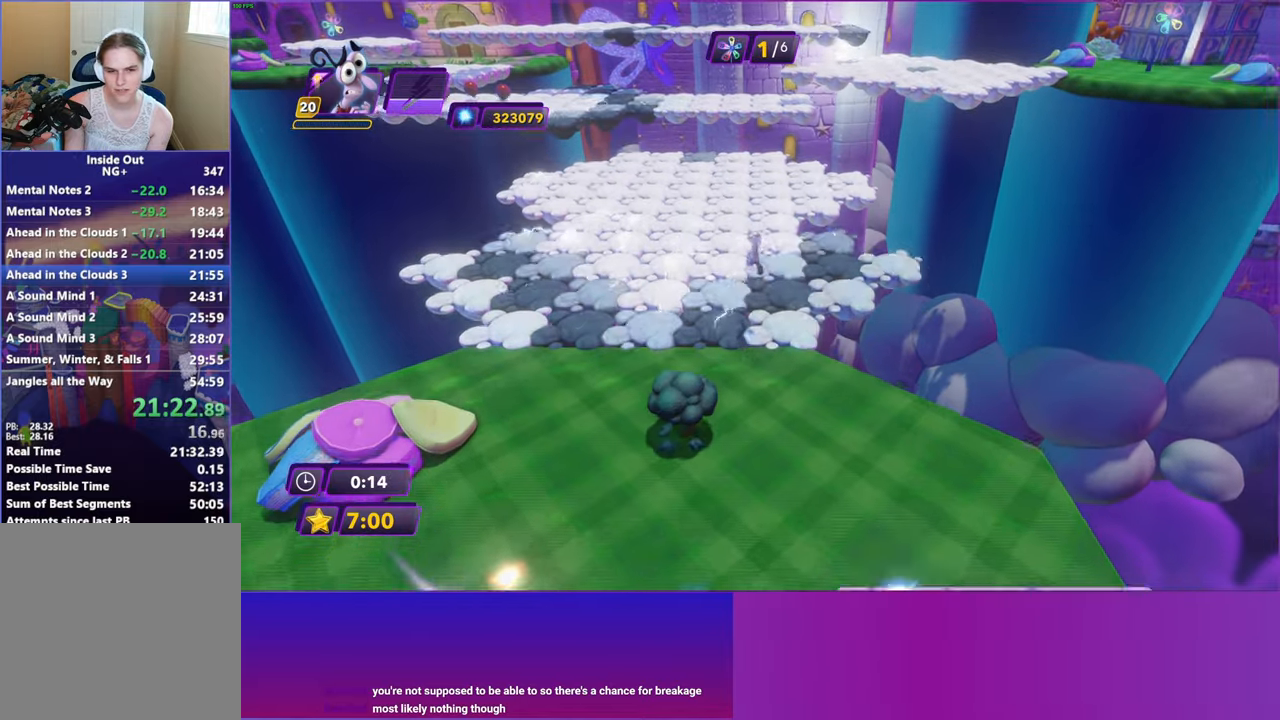
{"buttons": [], "left_stick": "up", "events": []}
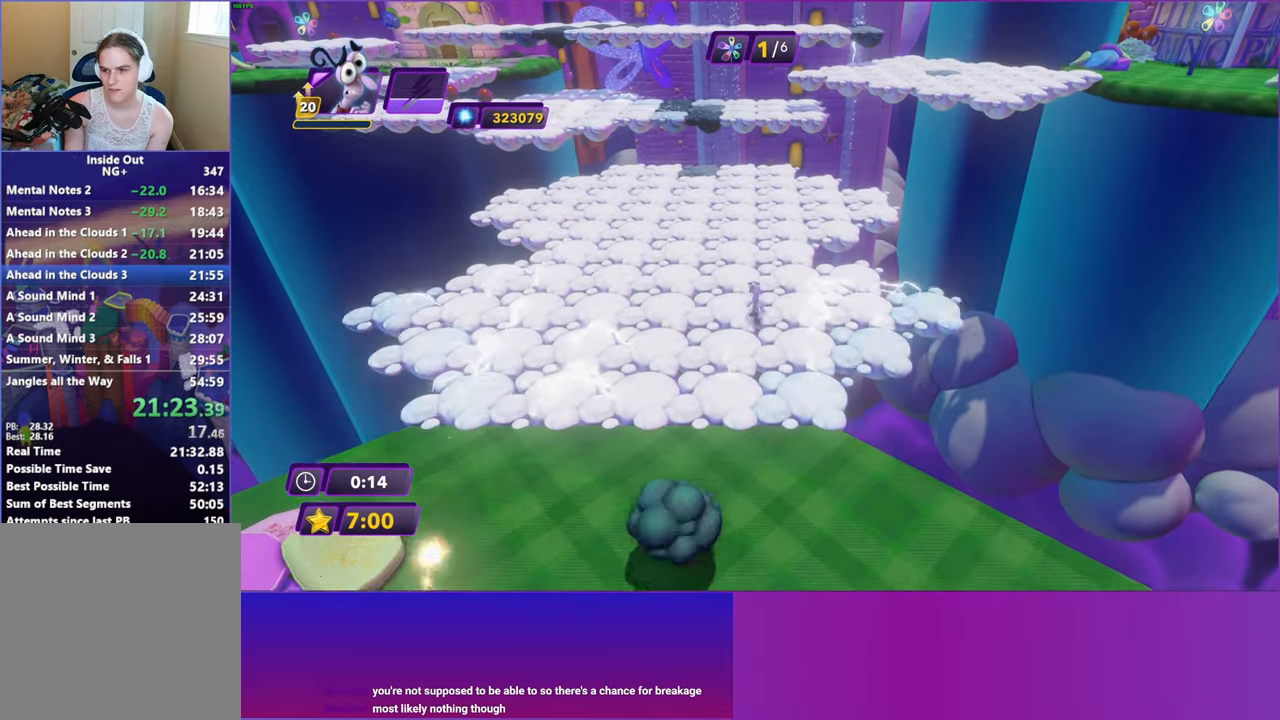
{"buttons": [], "left_stick": "up", "events": [[17, "B", "down"], [100, "B", "up"], [217, "B", "down"], [283, "B", "up"], [417, "B", "down"], [467, "B", "up"]]}
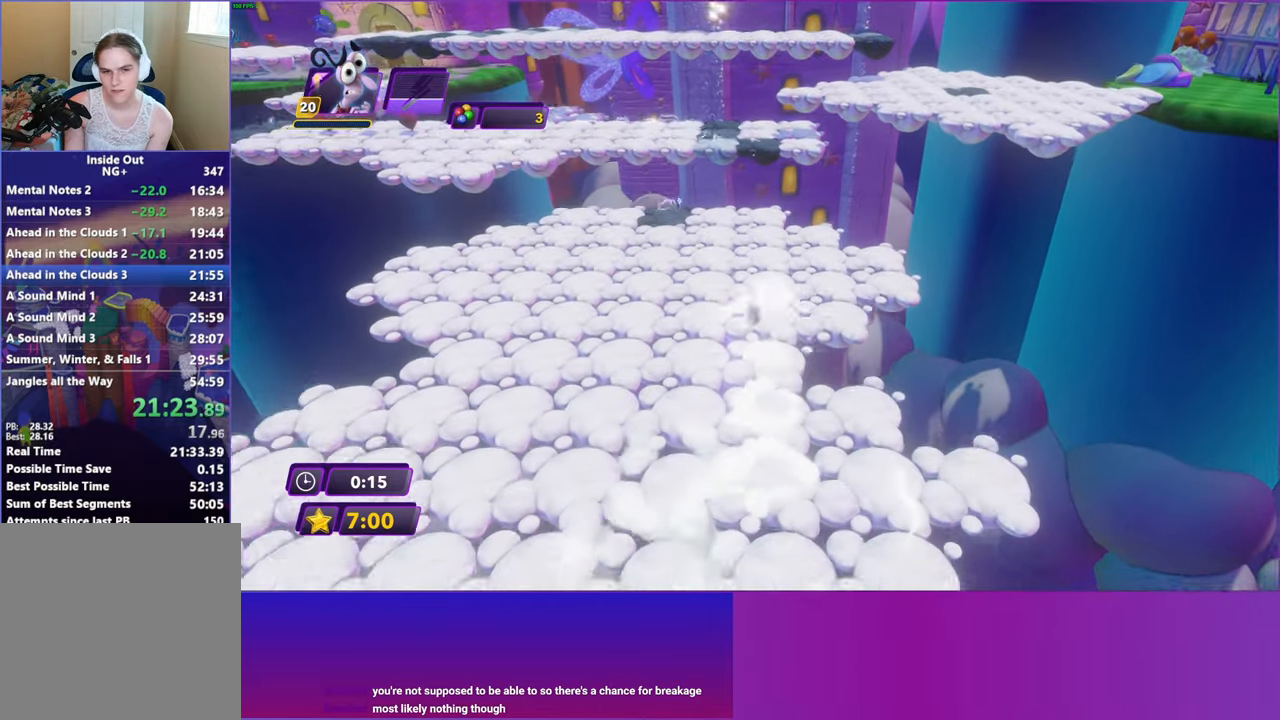
{"buttons": [], "left_stick": "up", "events": []}
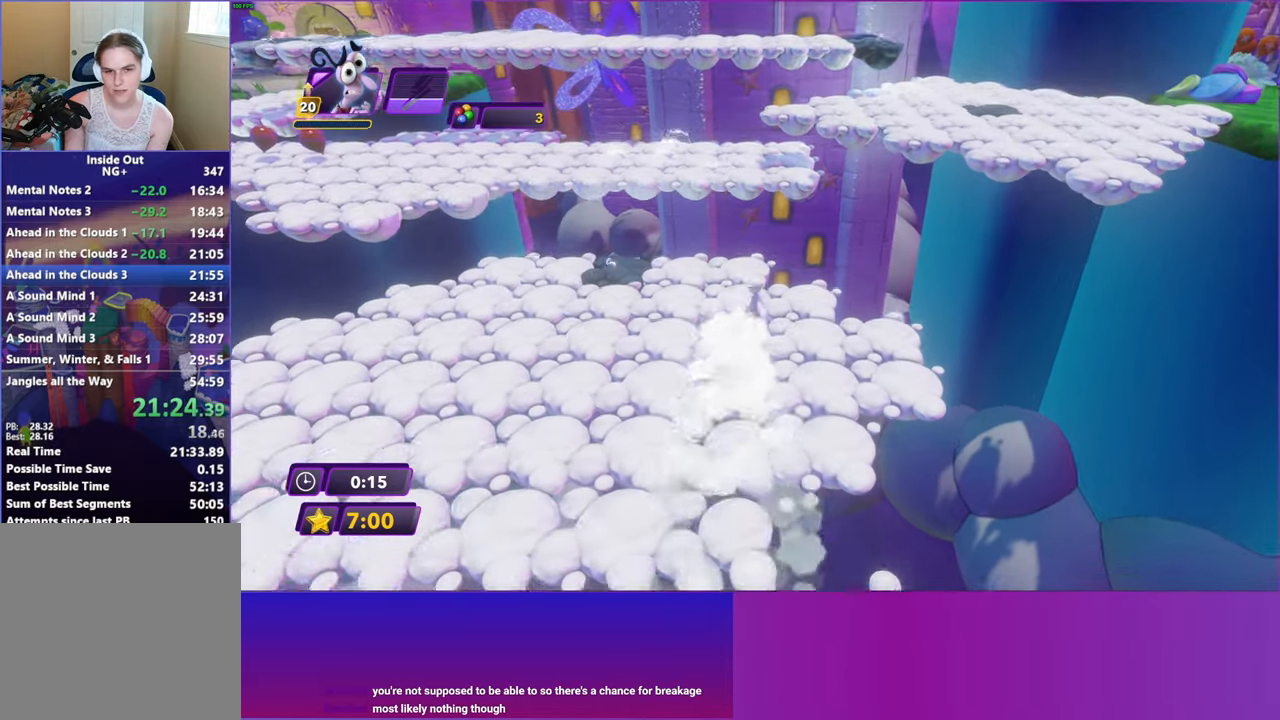
{"buttons": ["A"], "left_stick": "up", "events": [[50, "A", "down"], [133, "A", "up"], [367, "A", "down"]]}
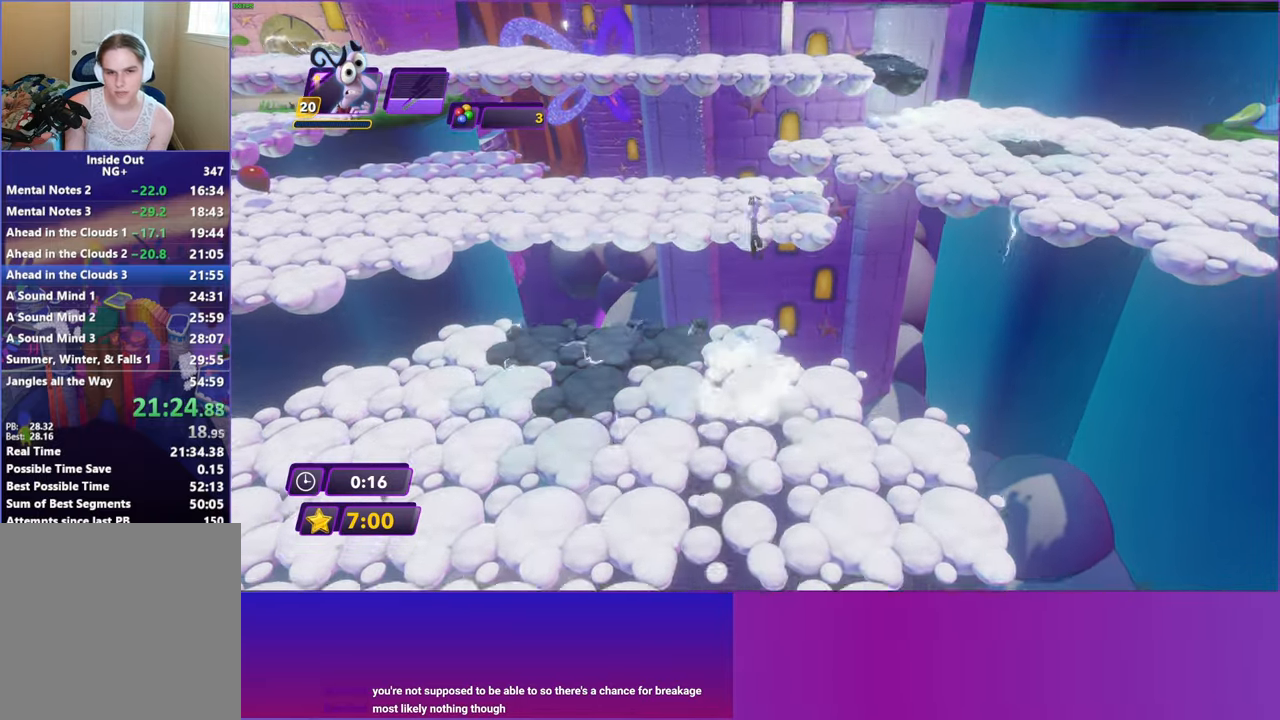
{"buttons": [], "left_stick": "up", "events": [[17, "A", "up"]]}
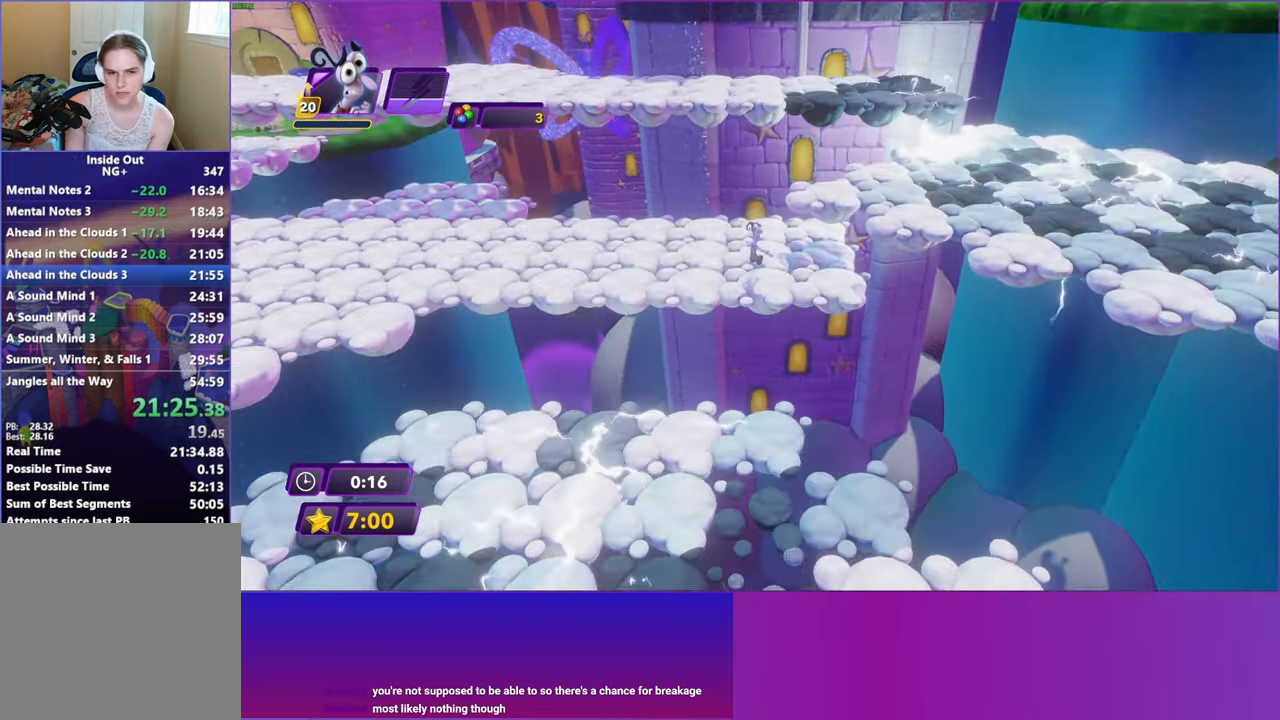
{"buttons": [], "left_stick": "right", "events": [[83, "A", "down"], [83, "left_stick", "right"], [183, "A", "up"], [317, "A", "down"], [450, "A", "up"]]}
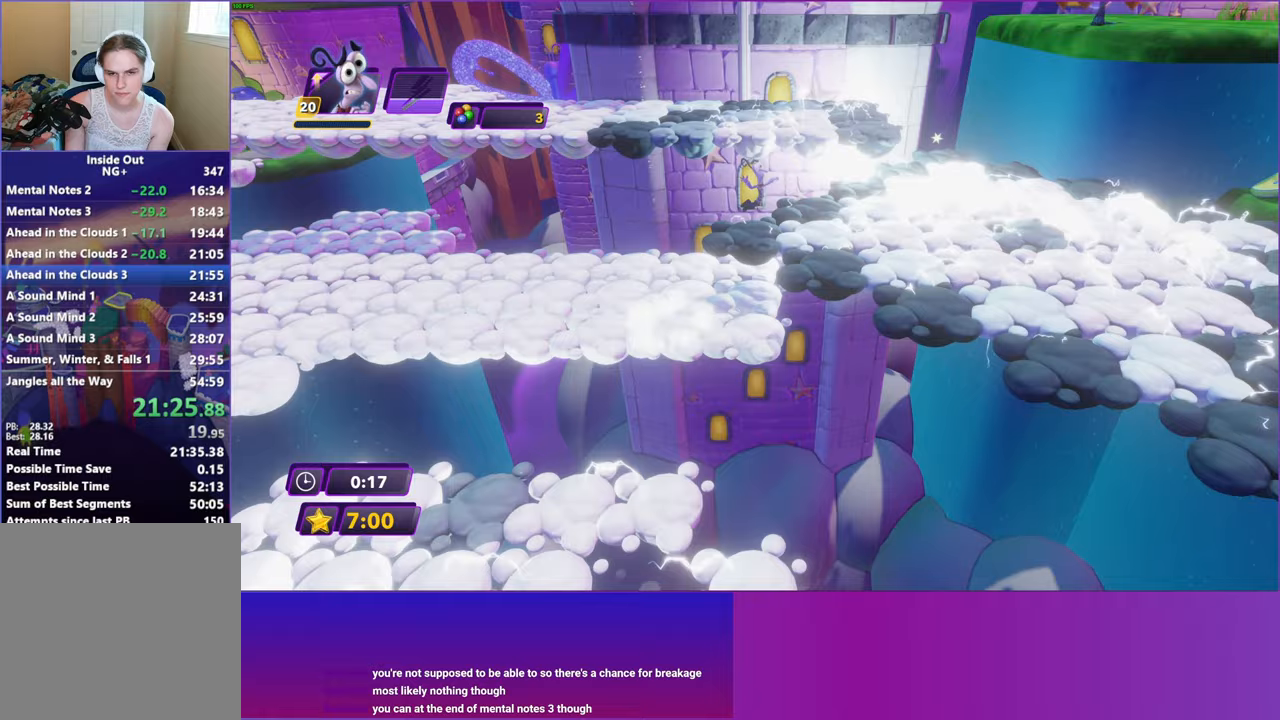
{"buttons": ["A"], "left_stick": "up", "events": [[300, "left_stick", "up"], [483, "A", "down"]]}
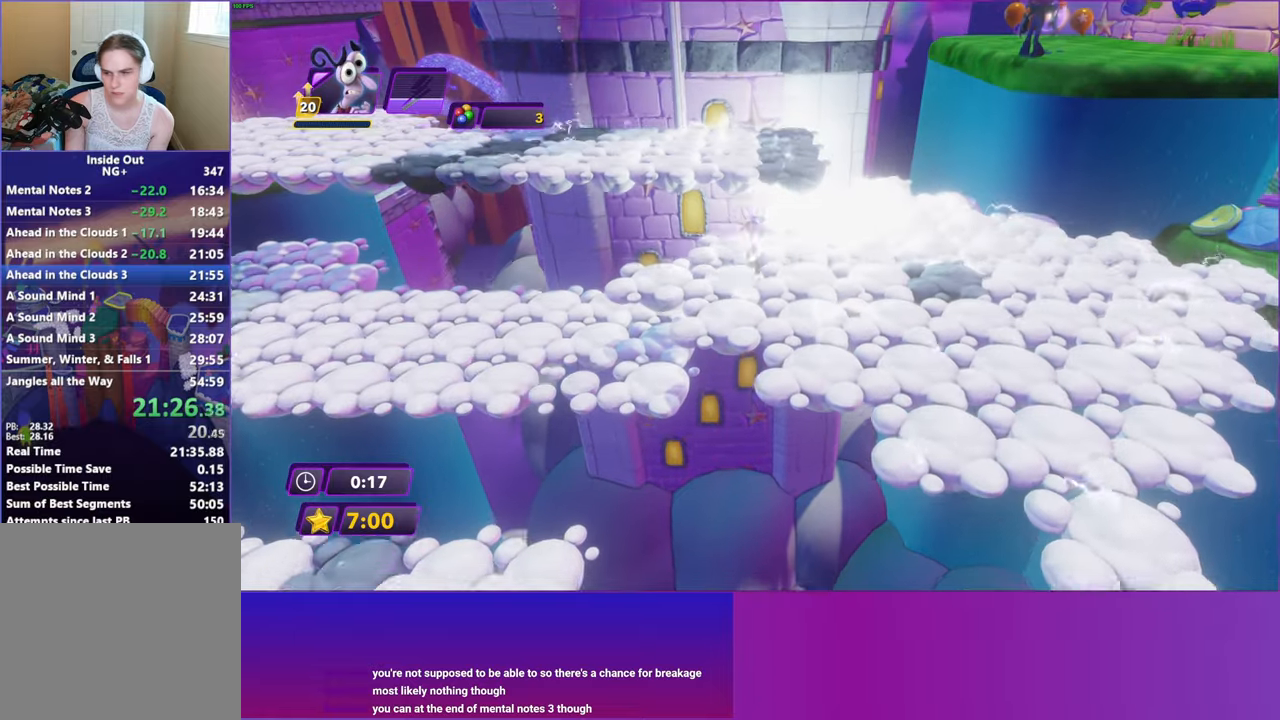
{"buttons": [], "left_stick": "up-left", "events": [[100, "A", "up"], [200, "A", "down"], [250, "left_stick", "up-left"], [300, "A", "up"]]}
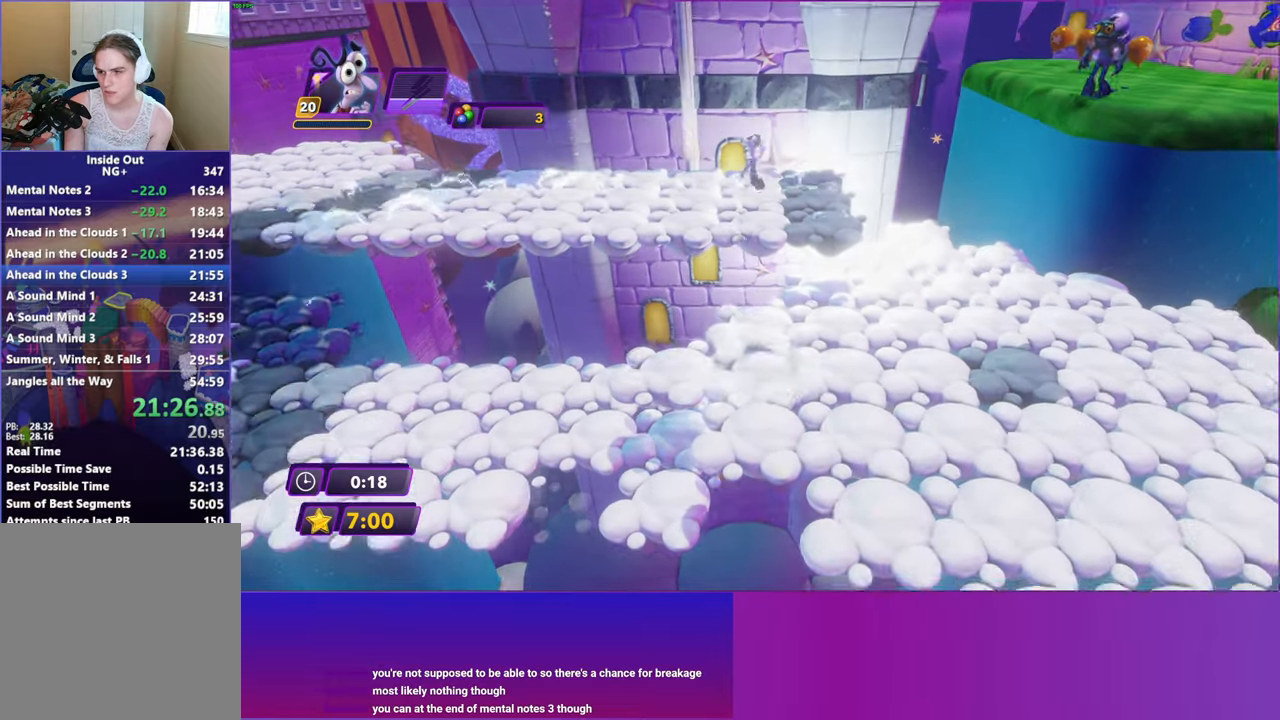
{"buttons": ["A"], "left_stick": "up", "events": [[50, "left_stick", "up"], [400, "A", "down"]]}
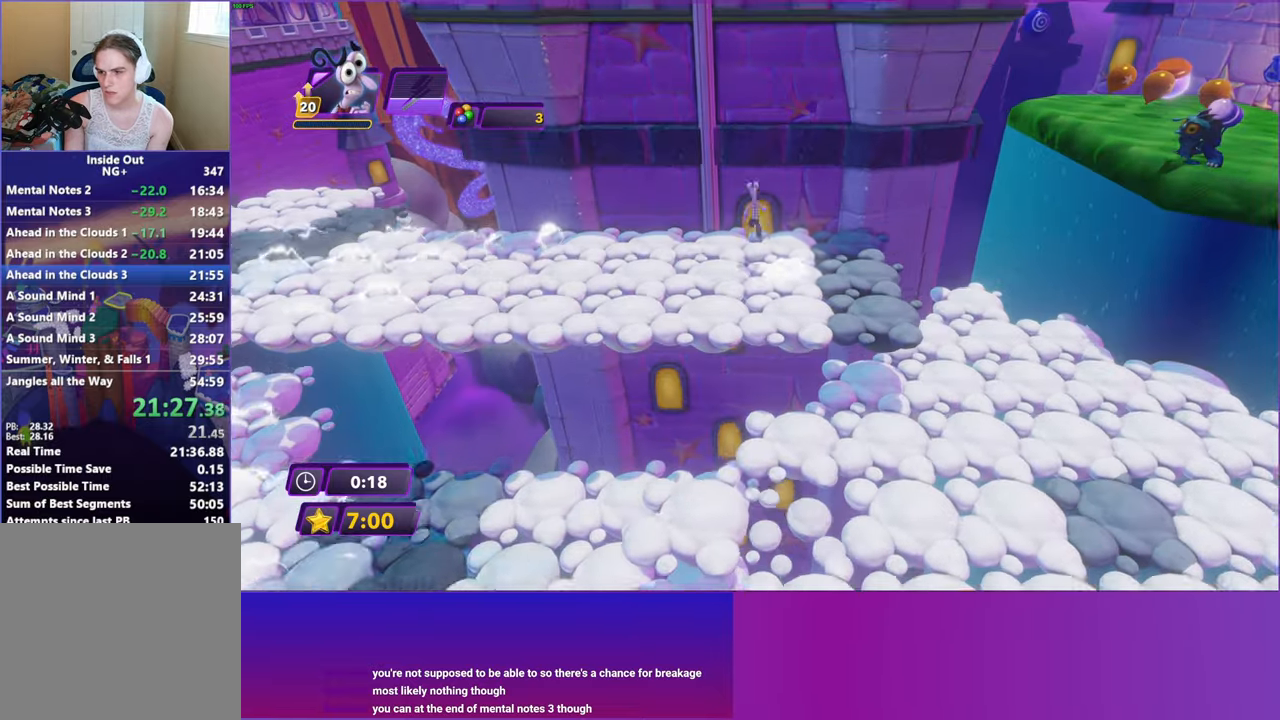
{"buttons": [], "left_stick": "up", "events": [[67, "A", "up"]]}
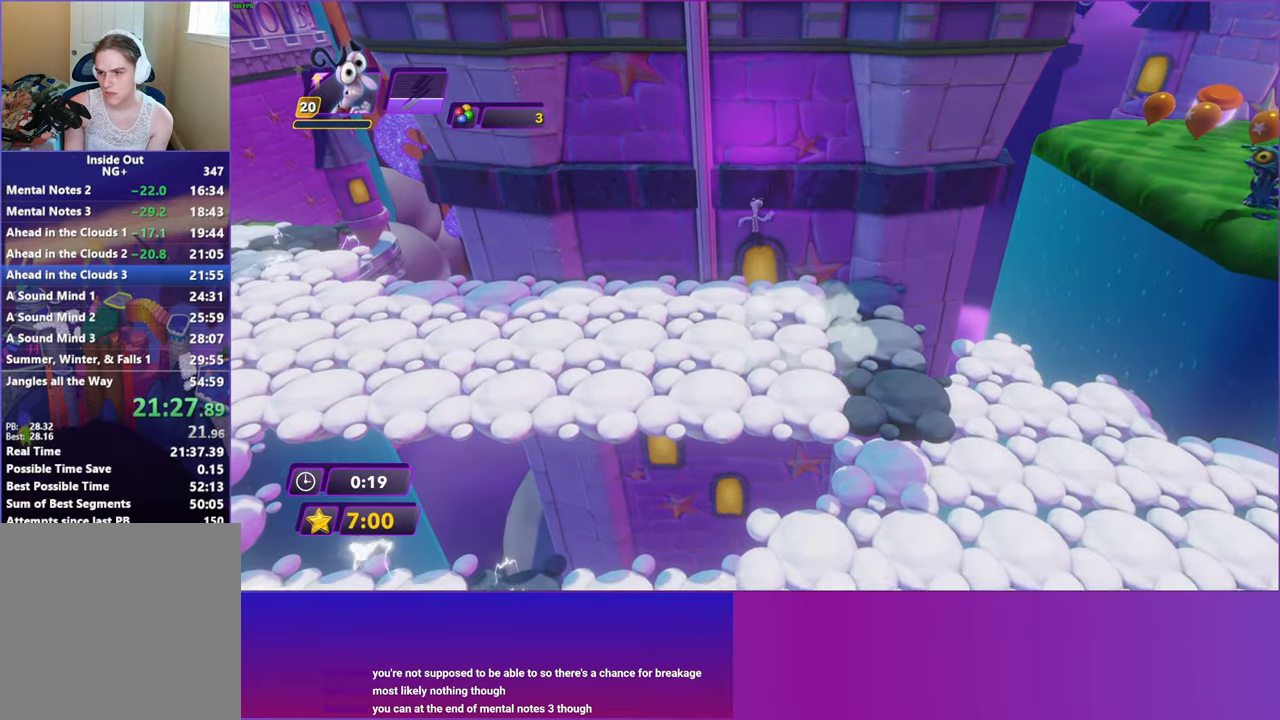
{"buttons": [], "left_stick": "center", "events": [[167, "left_stick", "up-left"], [283, "A", "down"], [417, "A", "up"], [433, "left_stick", "center"]]}
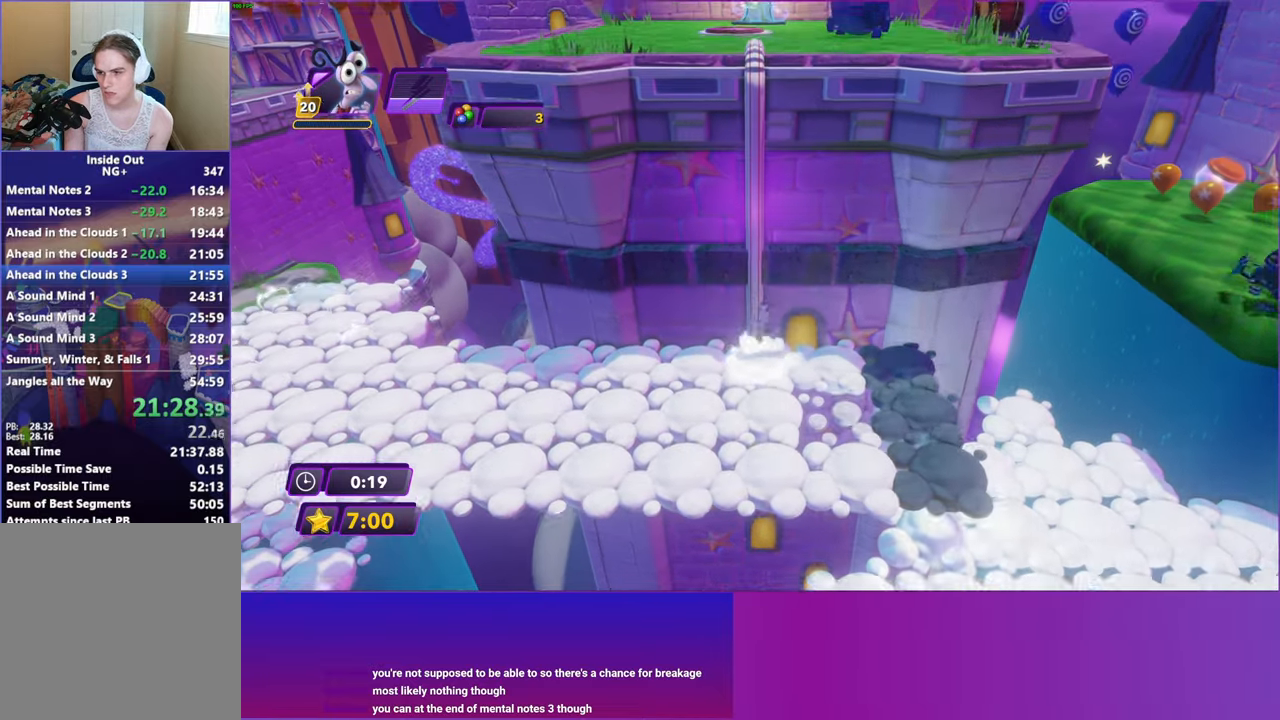
{"buttons": [], "left_stick": "center", "events": []}